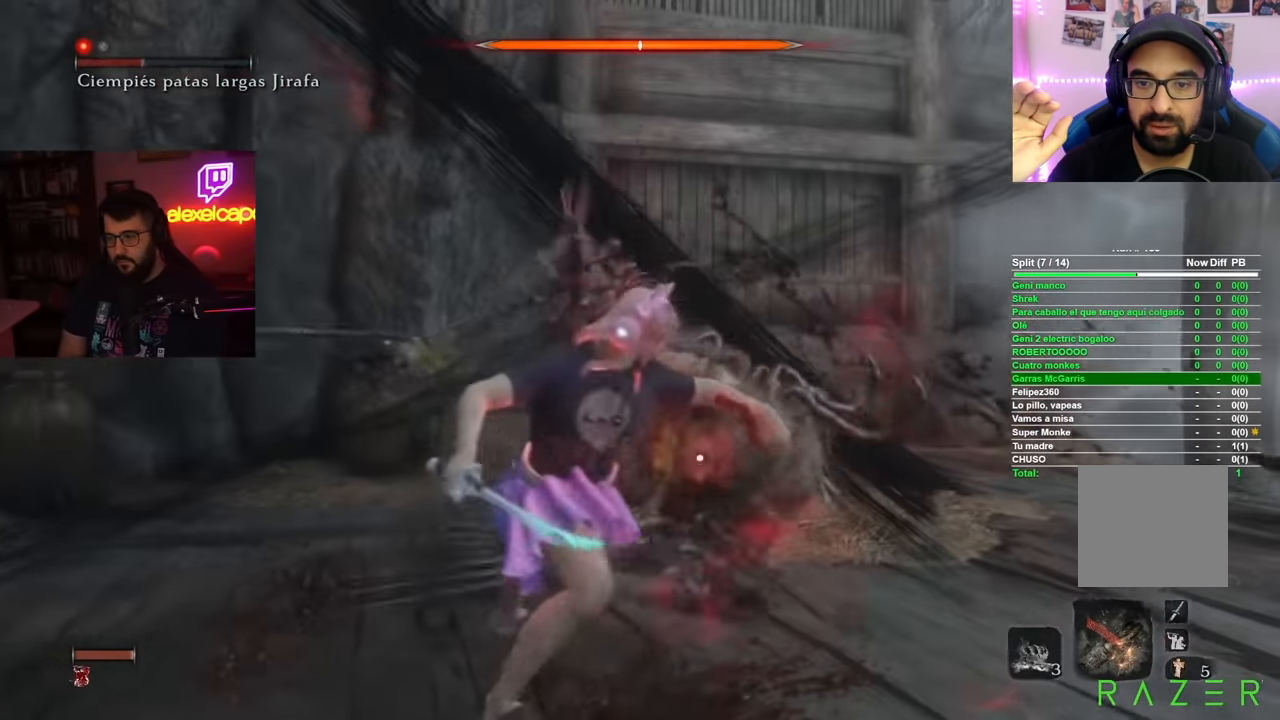
Gameplay with a controller (Xbox layout); each line is a JSON object with the inputs held at the frame after it. "events" lists button and stick changes between this image and that frame as [ms after this image, input, new state], when the widget could be followed in between.
{"buttons": [], "left_stick": "center", "right_stick": "center", "events": []}
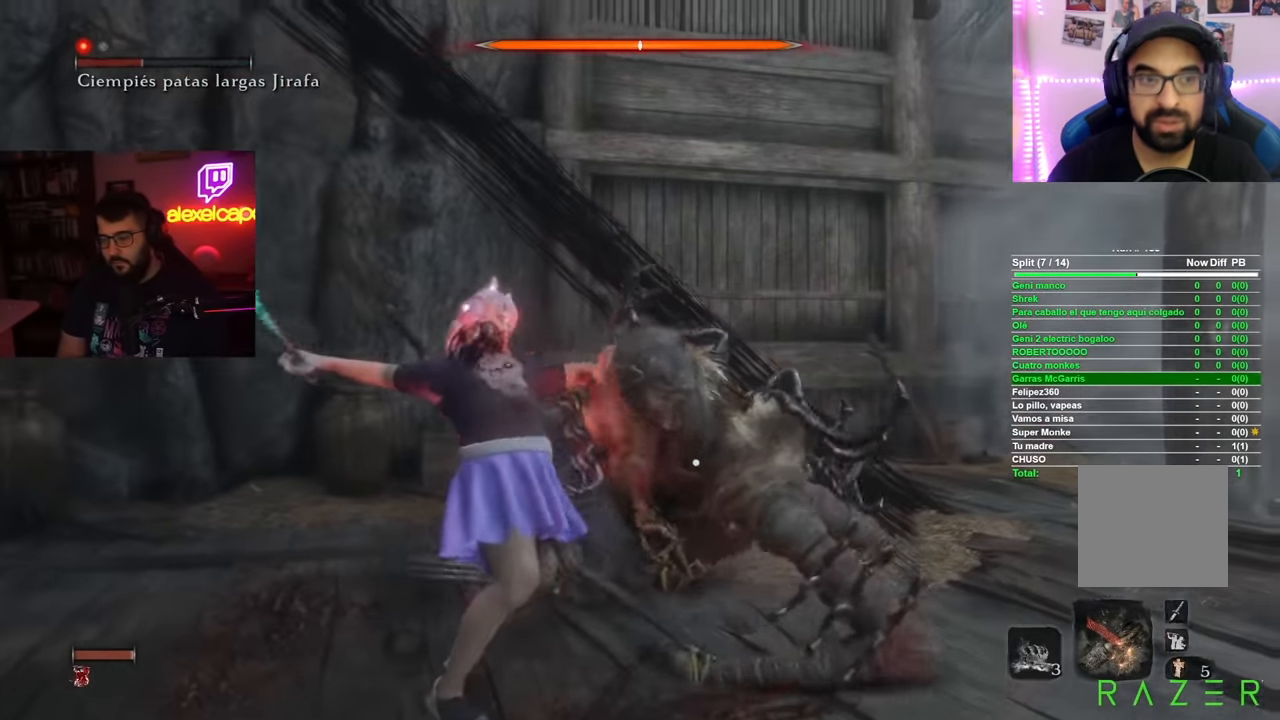
{"buttons": [], "left_stick": "center", "right_stick": "center", "events": []}
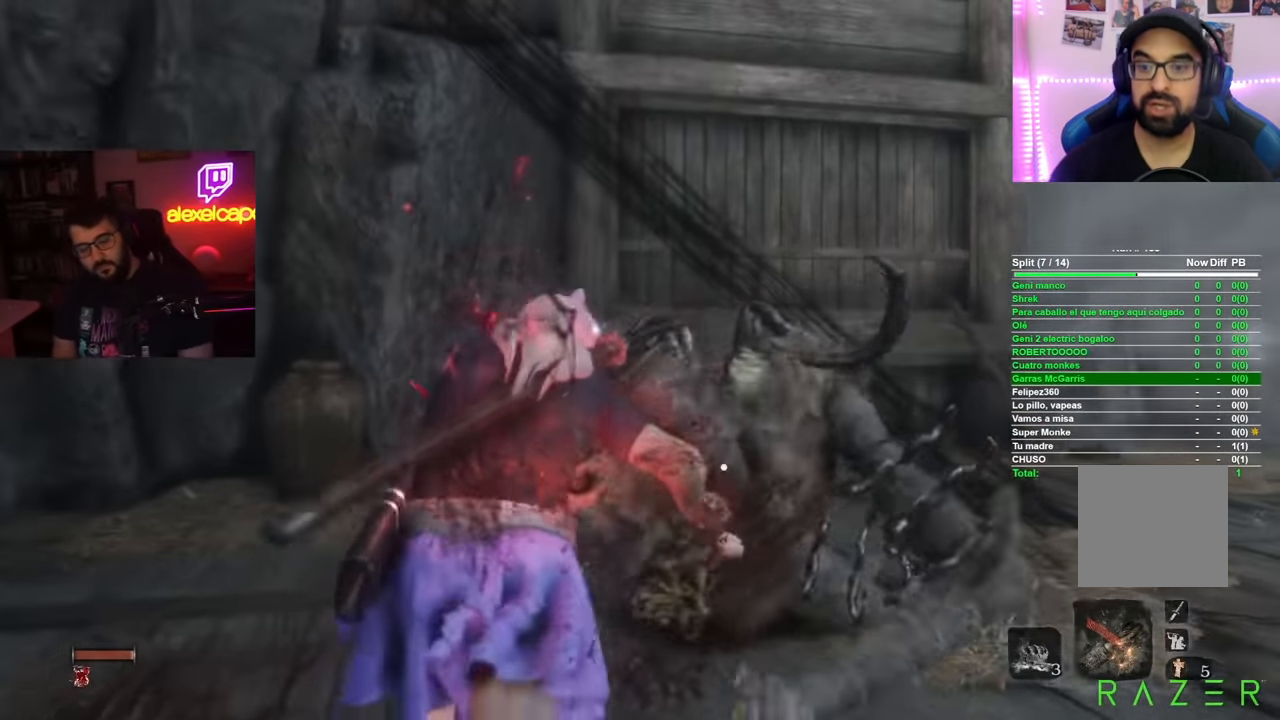
{"buttons": [], "left_stick": "center", "right_stick": "center", "events": []}
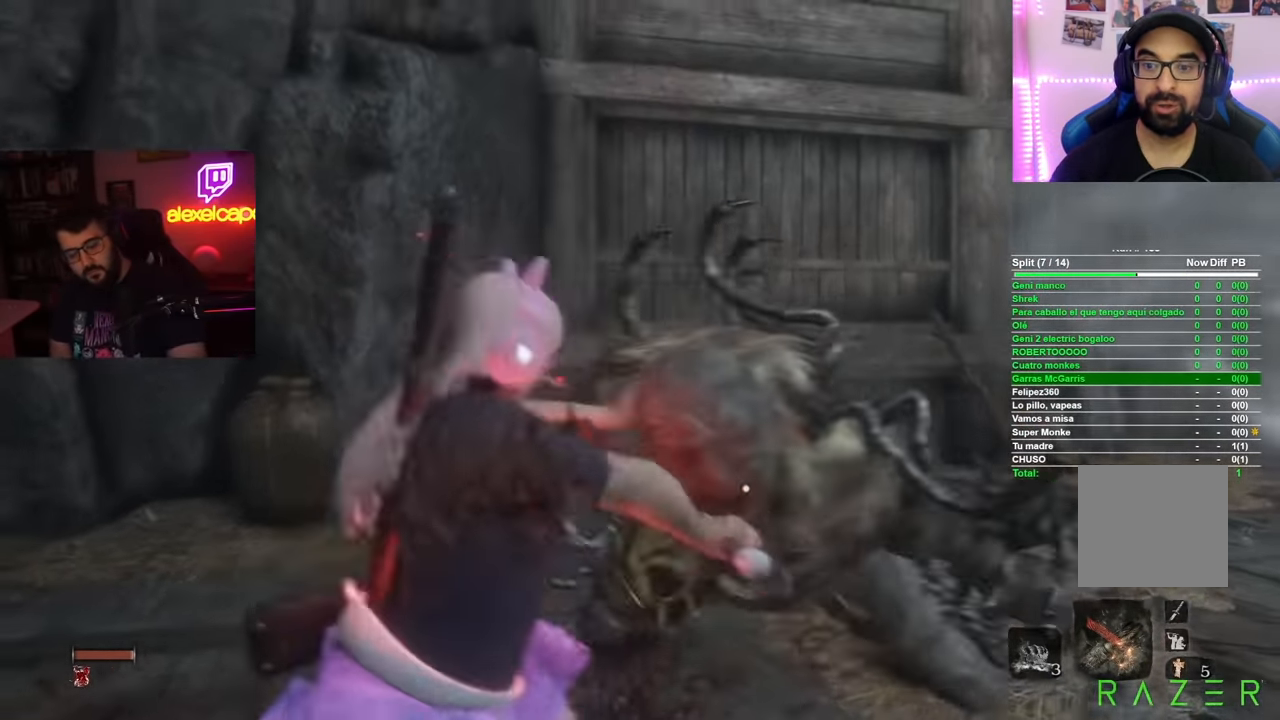
{"buttons": [], "left_stick": "center", "right_stick": "center", "events": []}
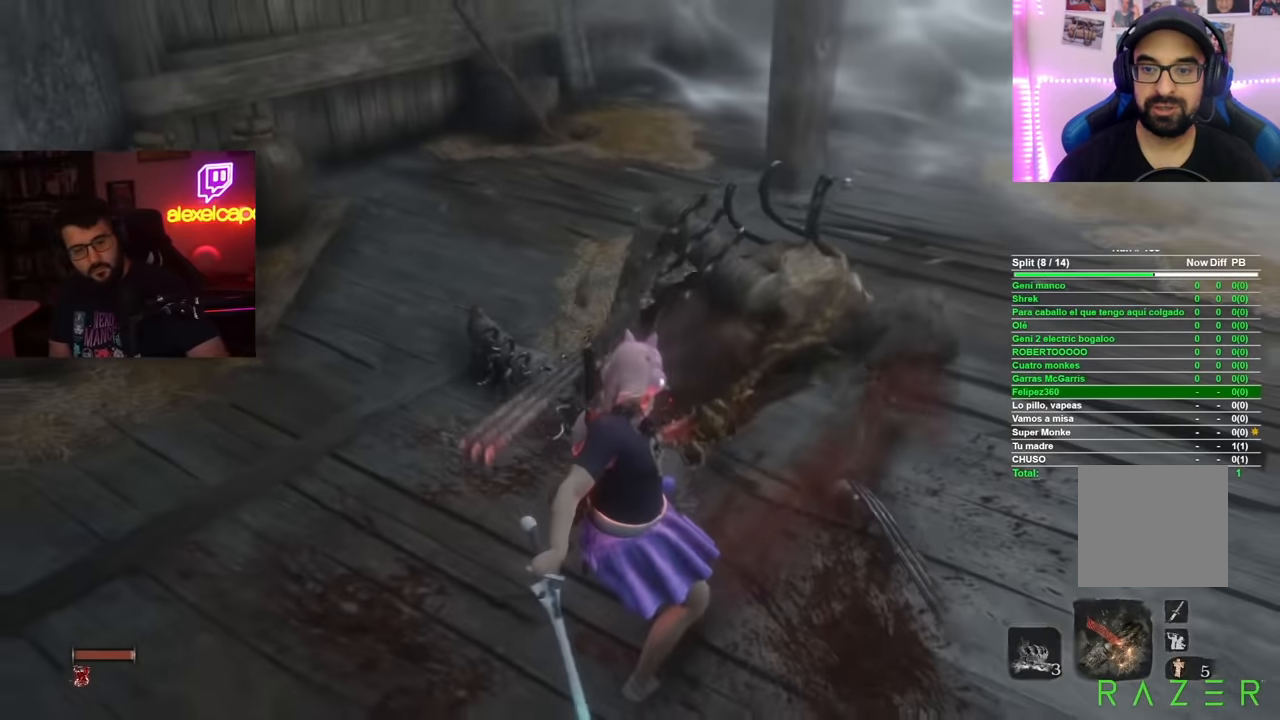
{"buttons": [], "left_stick": "up-right", "right_stick": "right", "events": [[350, "left_stick", "up-right"], [484, "right_stick", "right"]]}
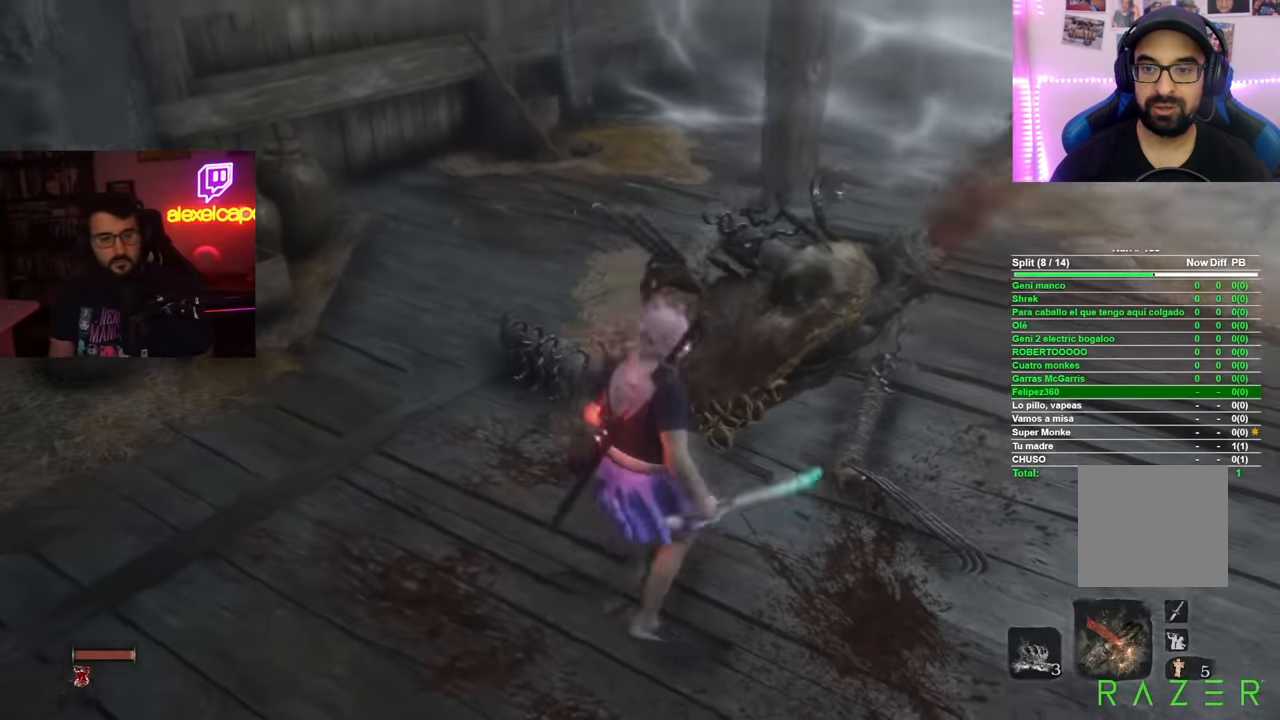
{"buttons": [], "left_stick": "up", "right_stick": "center", "events": [[267, "left_stick", "up"], [300, "right_stick", "center"]]}
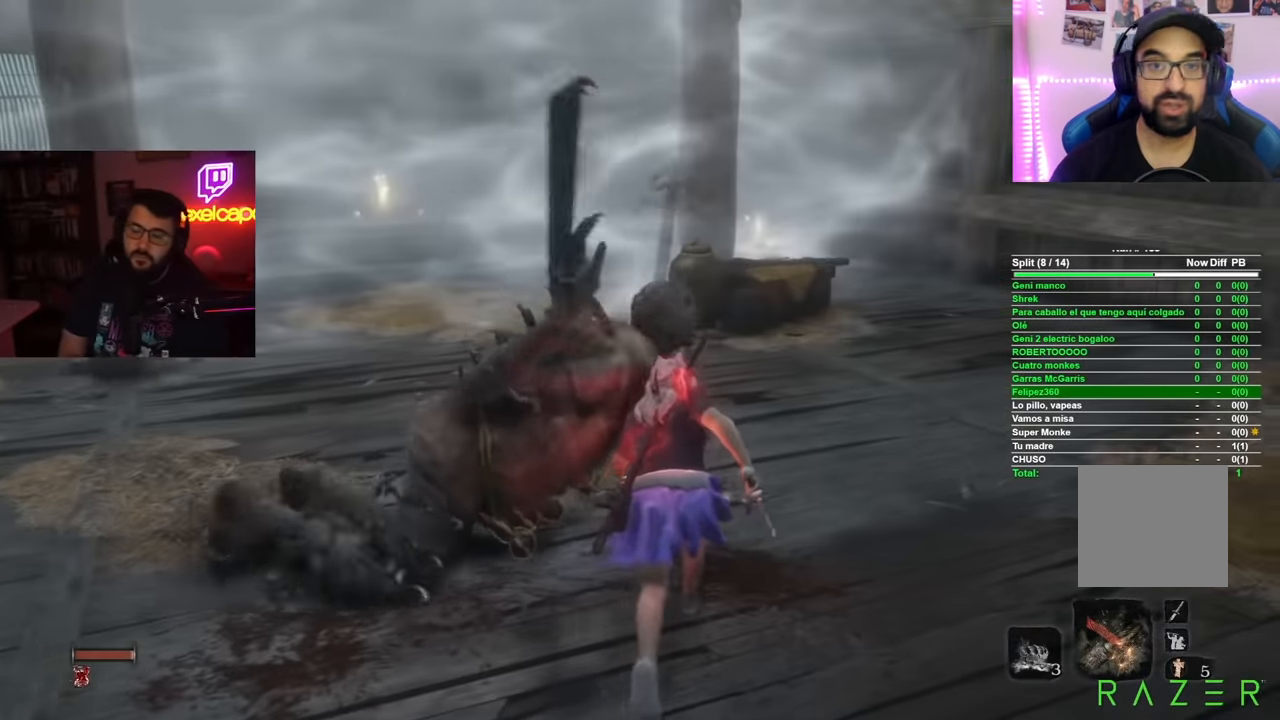
{"buttons": ["B"], "left_stick": "up", "right_stick": "center", "events": [[67, "right_stick", "down"], [117, "right_stick", "center"], [300, "B", "down"]]}
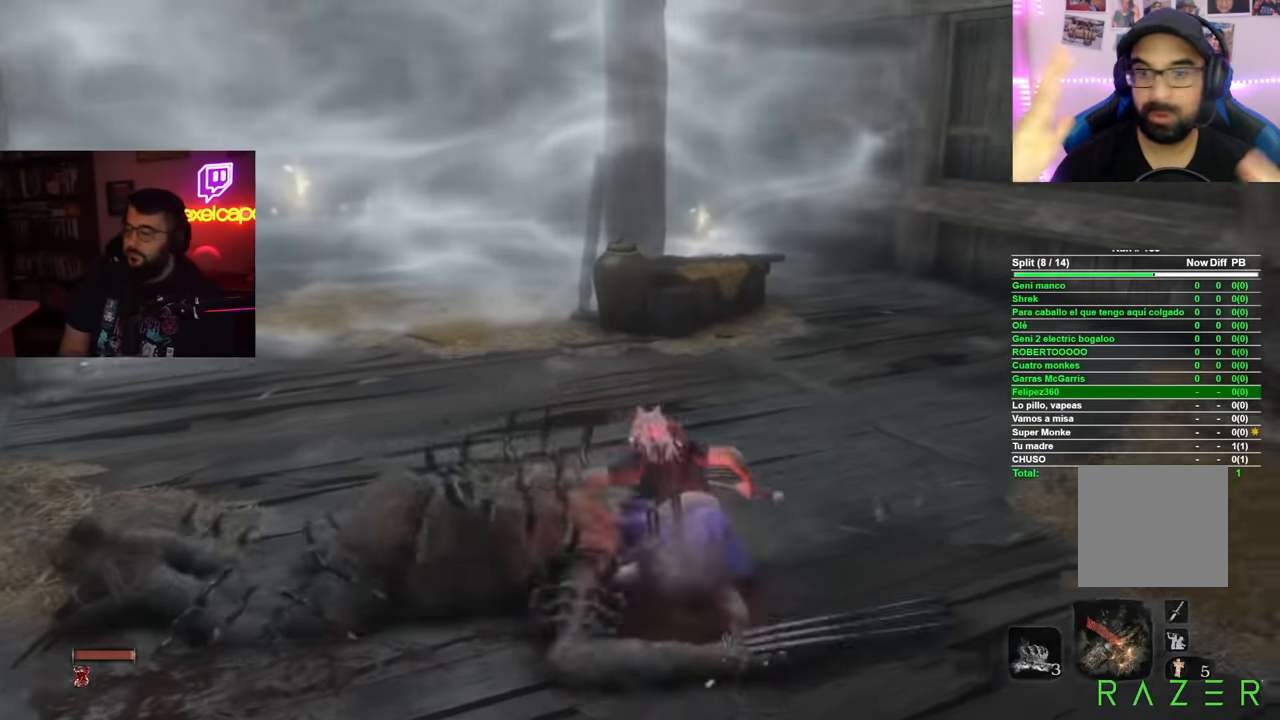
{"buttons": ["A"], "left_stick": "up", "right_stick": "center", "events": [[400, "B", "up"], [467, "A", "down"]]}
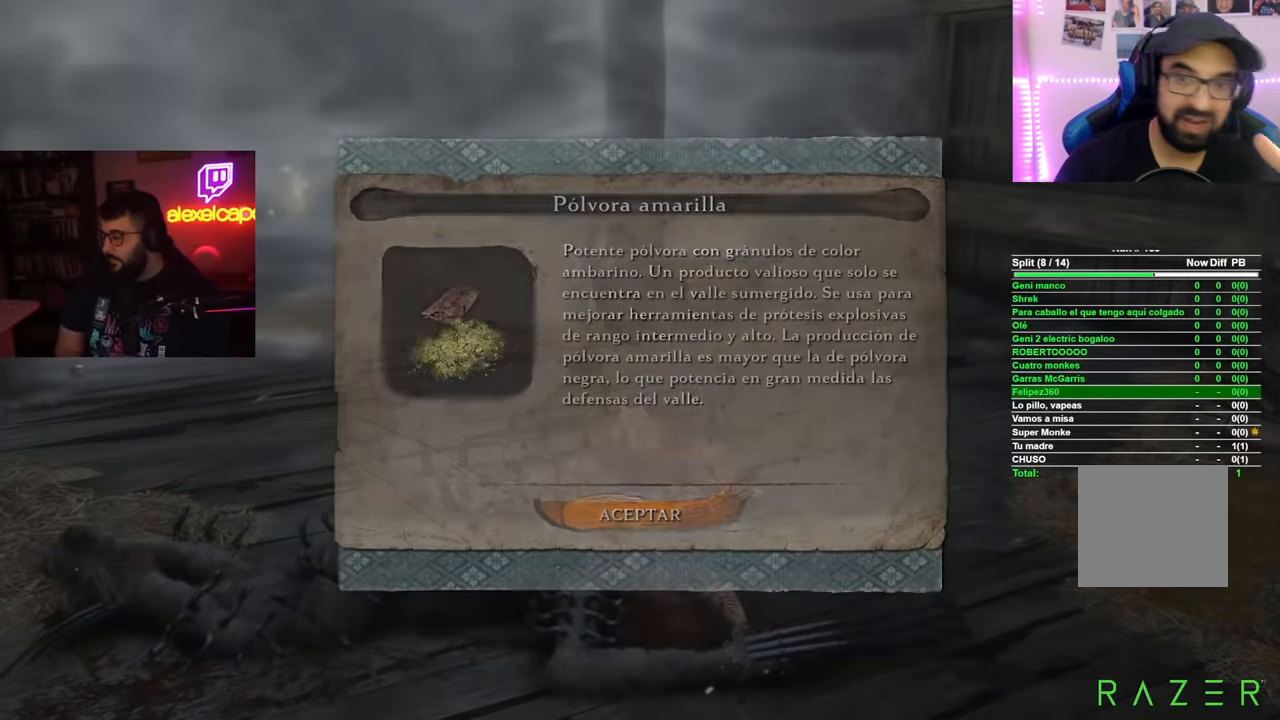
{"buttons": ["B"], "left_stick": "up-left", "right_stick": "center", "events": [[117, "A", "up"], [117, "B", "down"], [234, "left_stick", "up-left"]]}
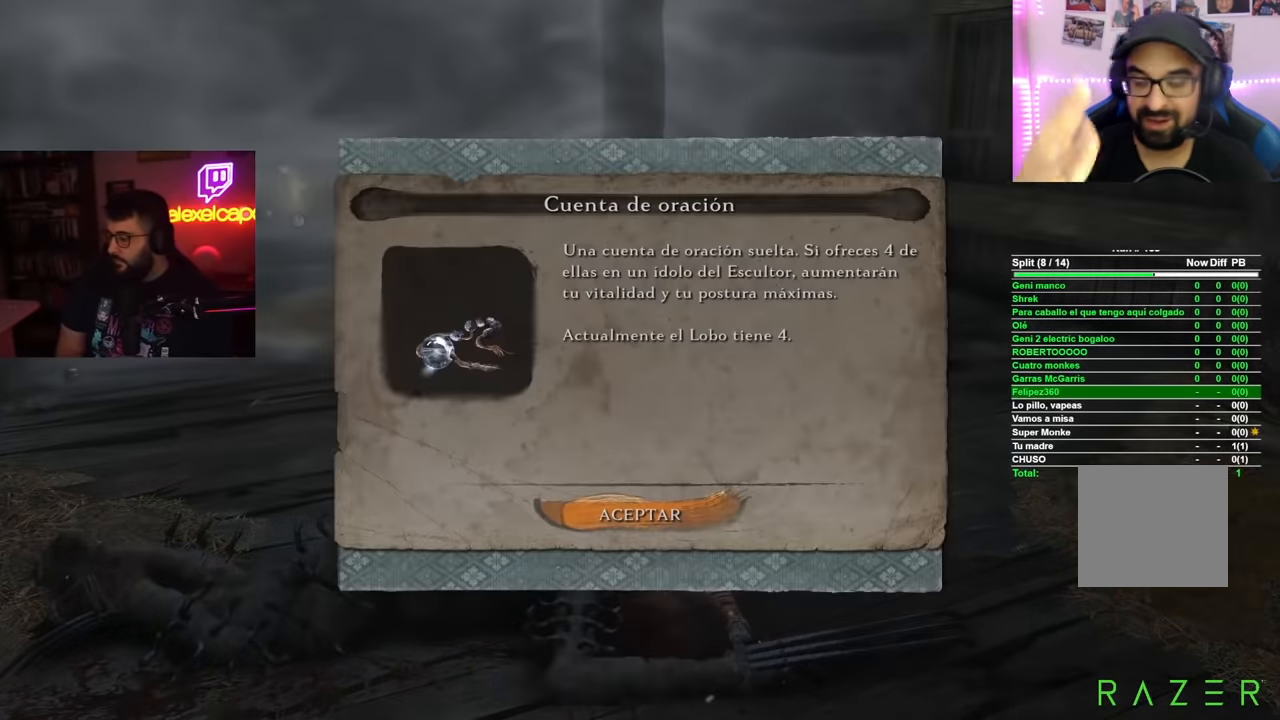
{"buttons": ["B"], "left_stick": "up-left", "right_stick": "center", "events": [[133, "A", "down"], [267, "A", "up"]]}
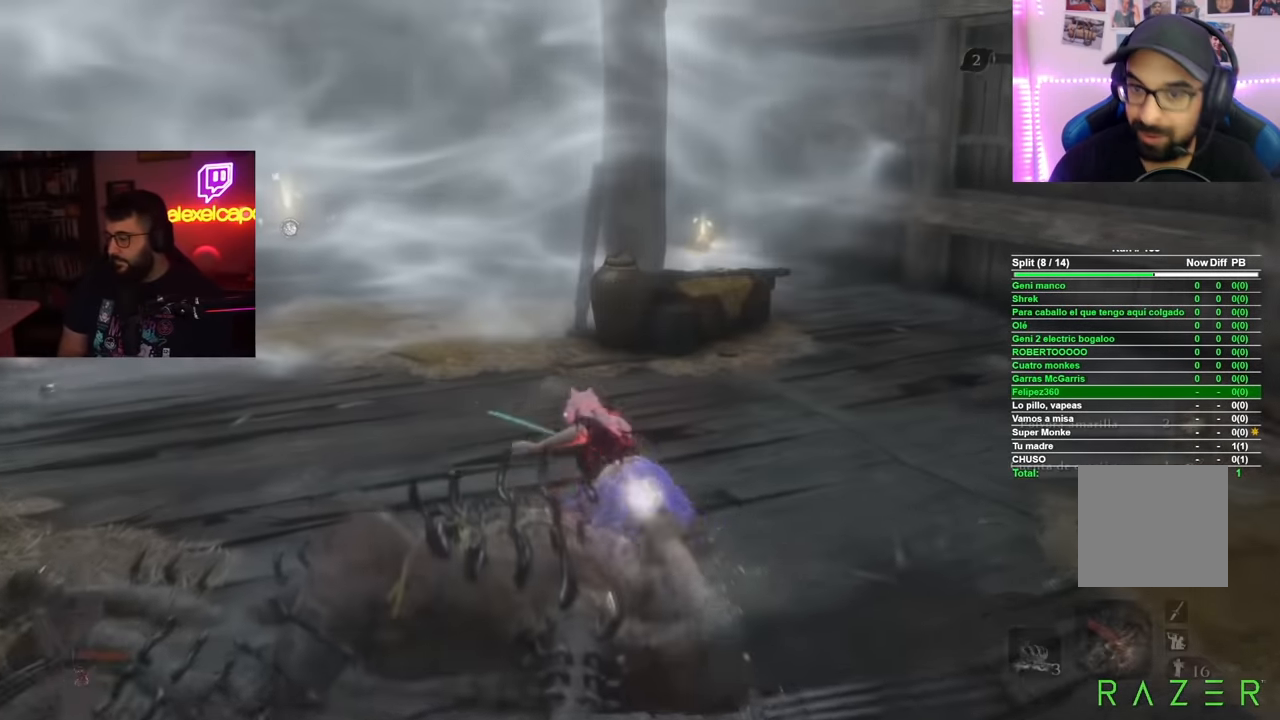
{"buttons": ["B"], "left_stick": "up", "right_stick": "center", "events": [[418, "left_stick", "up"]]}
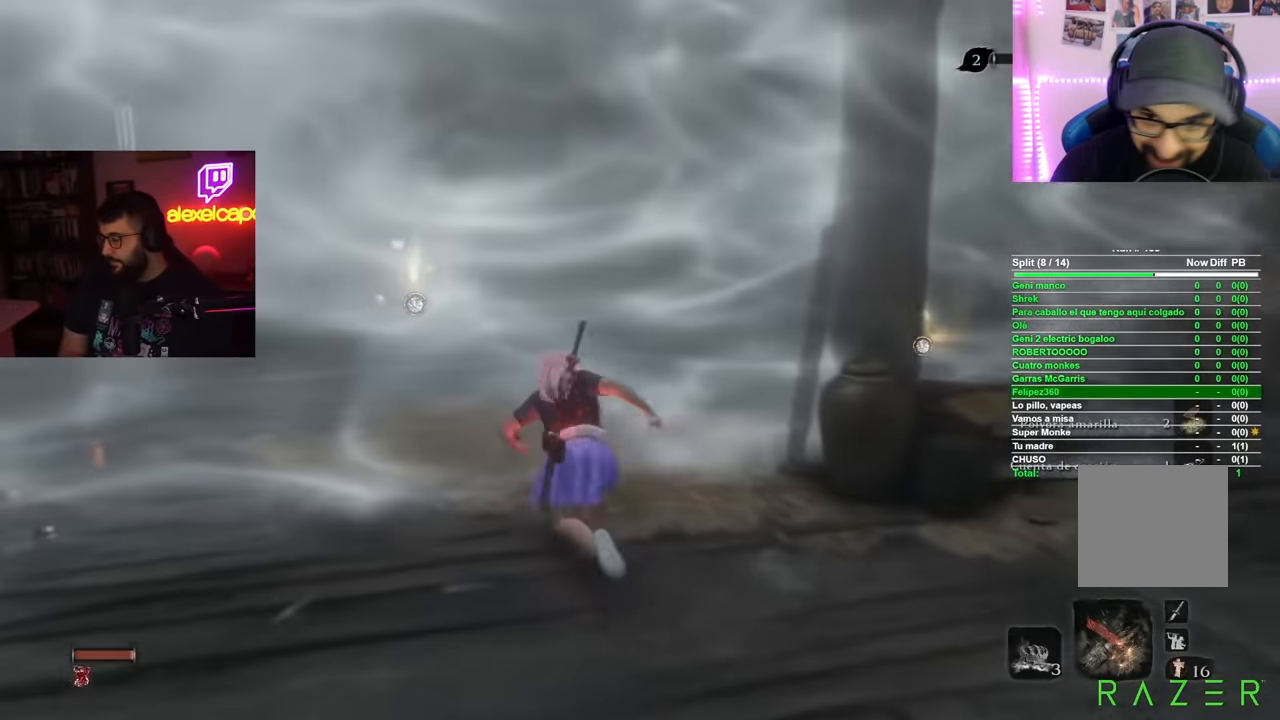
{"buttons": ["B"], "left_stick": "up-right", "right_stick": "center", "events": [[500, "left_stick", "up-right"]]}
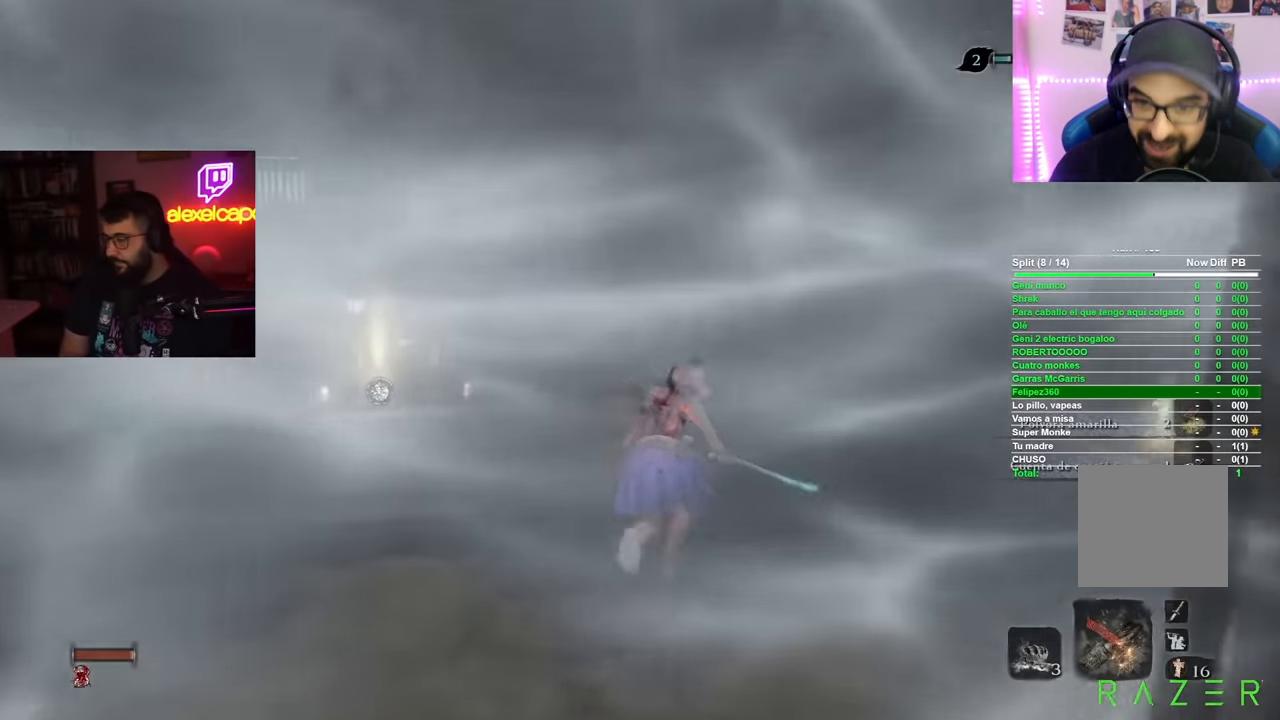
{"buttons": ["B"], "left_stick": "up", "right_stick": "center", "events": [[251, "left_stick", "up"]]}
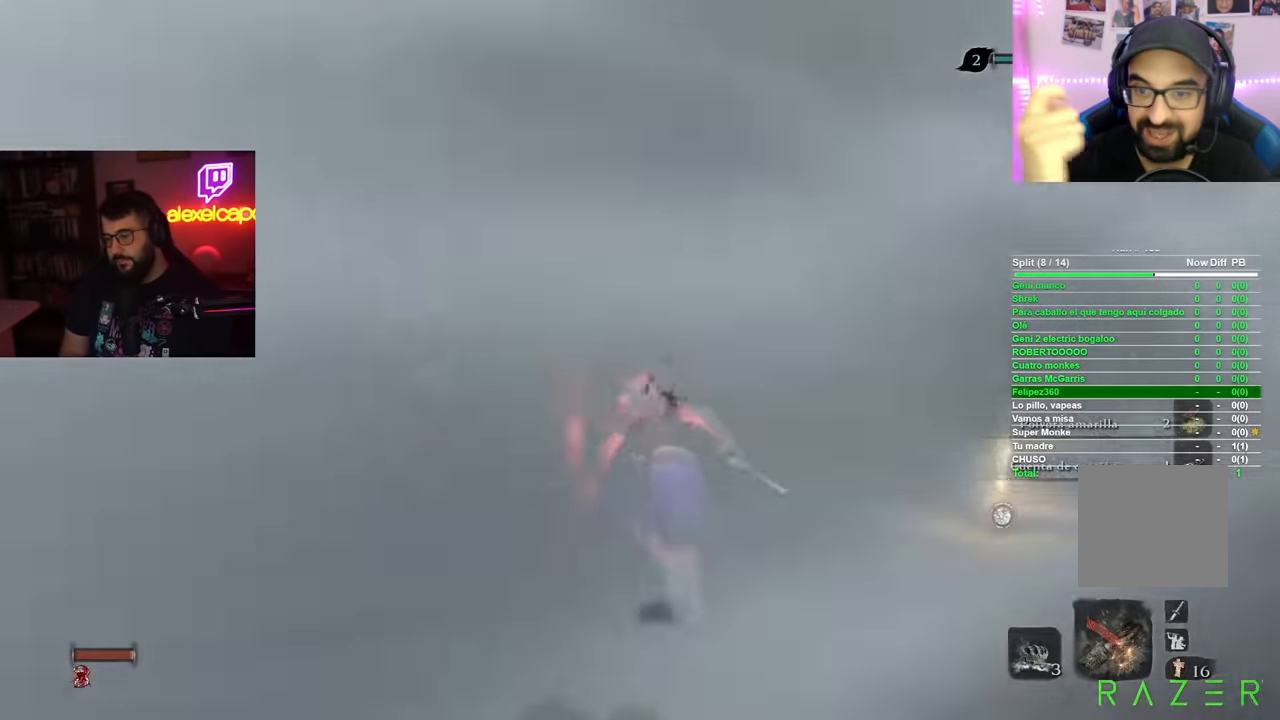
{"buttons": ["B"], "left_stick": "up-left", "right_stick": "center", "events": [[83, "left_stick", "up-left"]]}
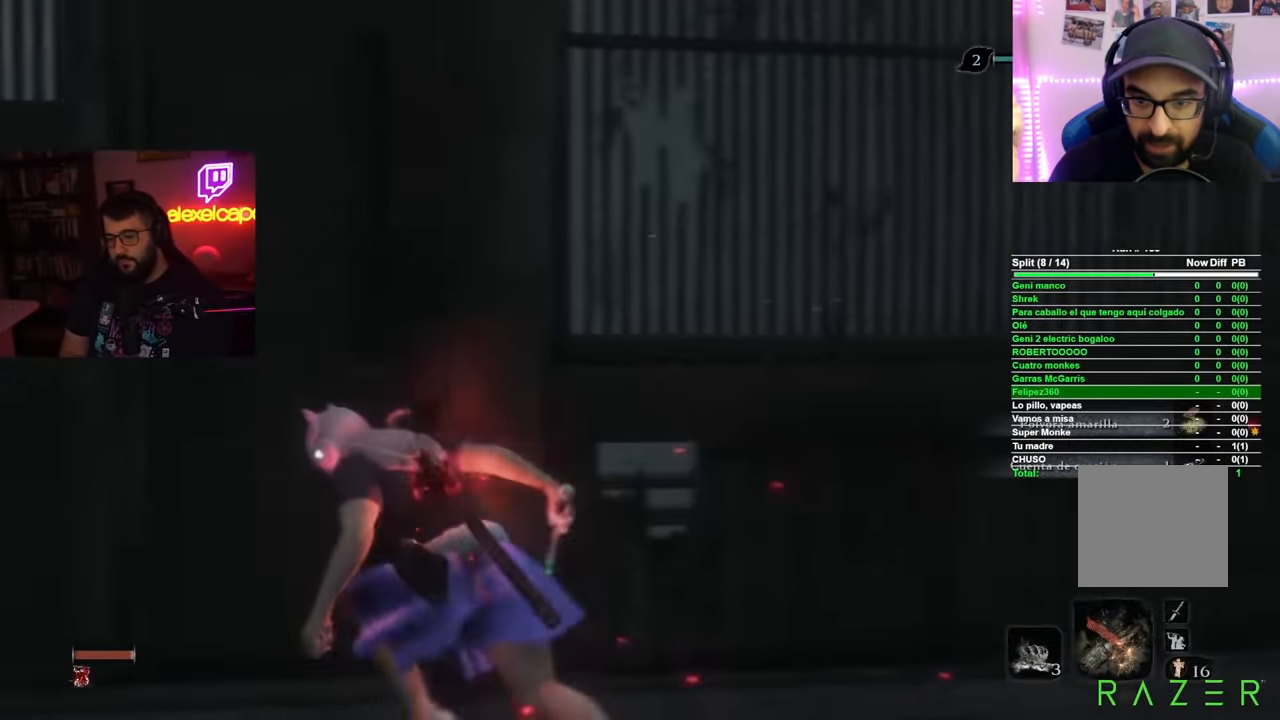
{"buttons": [], "left_stick": "up", "right_stick": "center", "events": [[217, "B", "up"], [401, "X", "down"], [484, "left_stick", "up"], [501, "X", "up"]]}
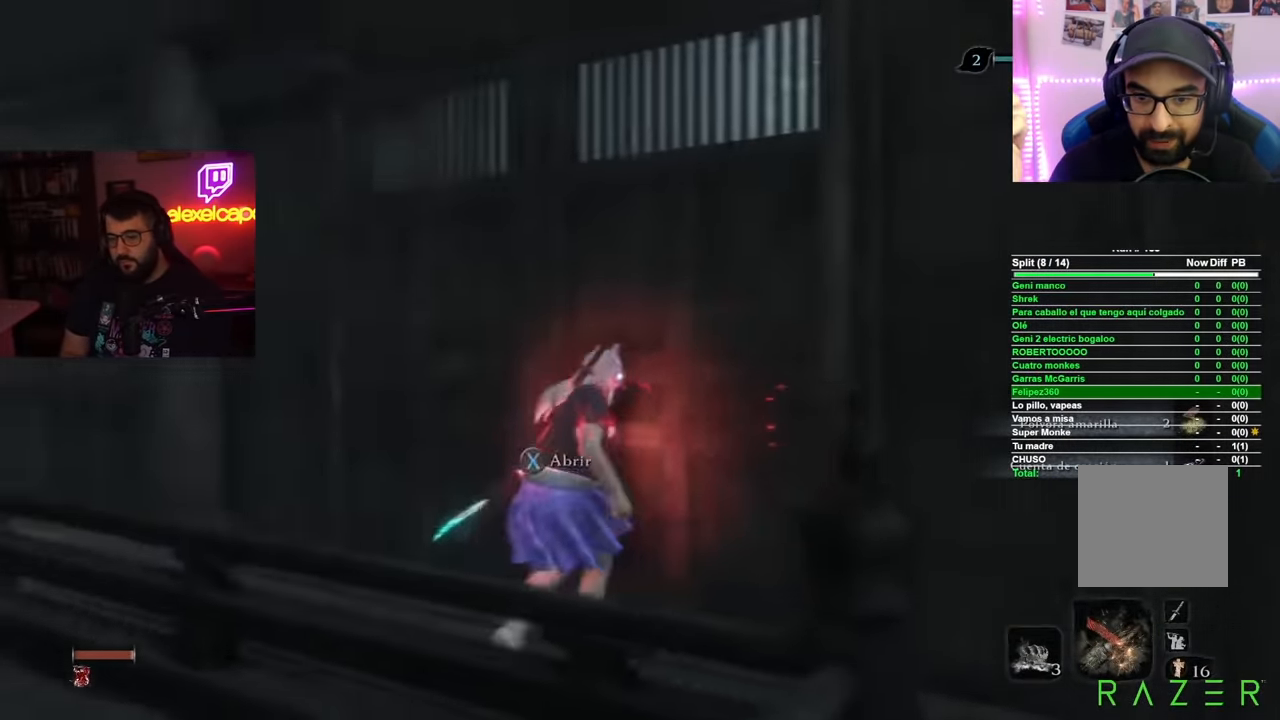
{"buttons": [], "left_stick": "center", "right_stick": "center", "events": [[67, "X", "down"], [150, "X", "up"], [150, "left_stick", "center"]]}
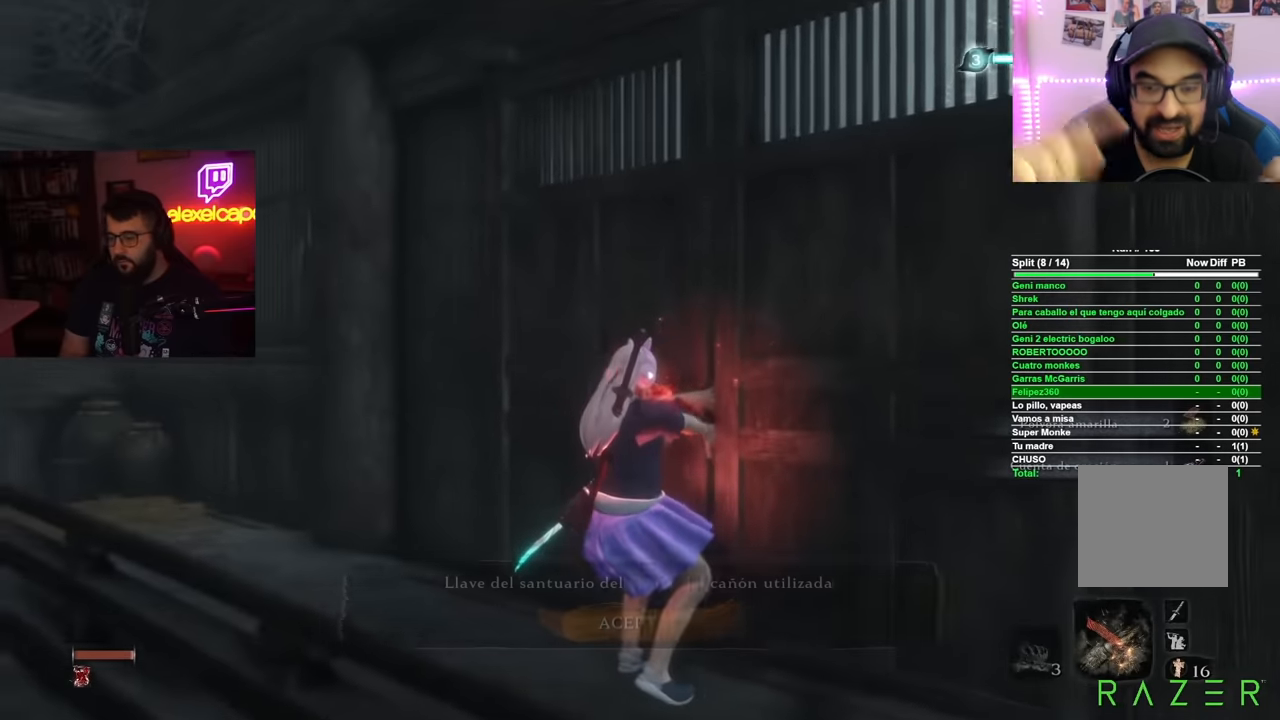
{"buttons": [], "left_stick": "center", "right_stick": "right", "events": [[450, "right_stick", "right"]]}
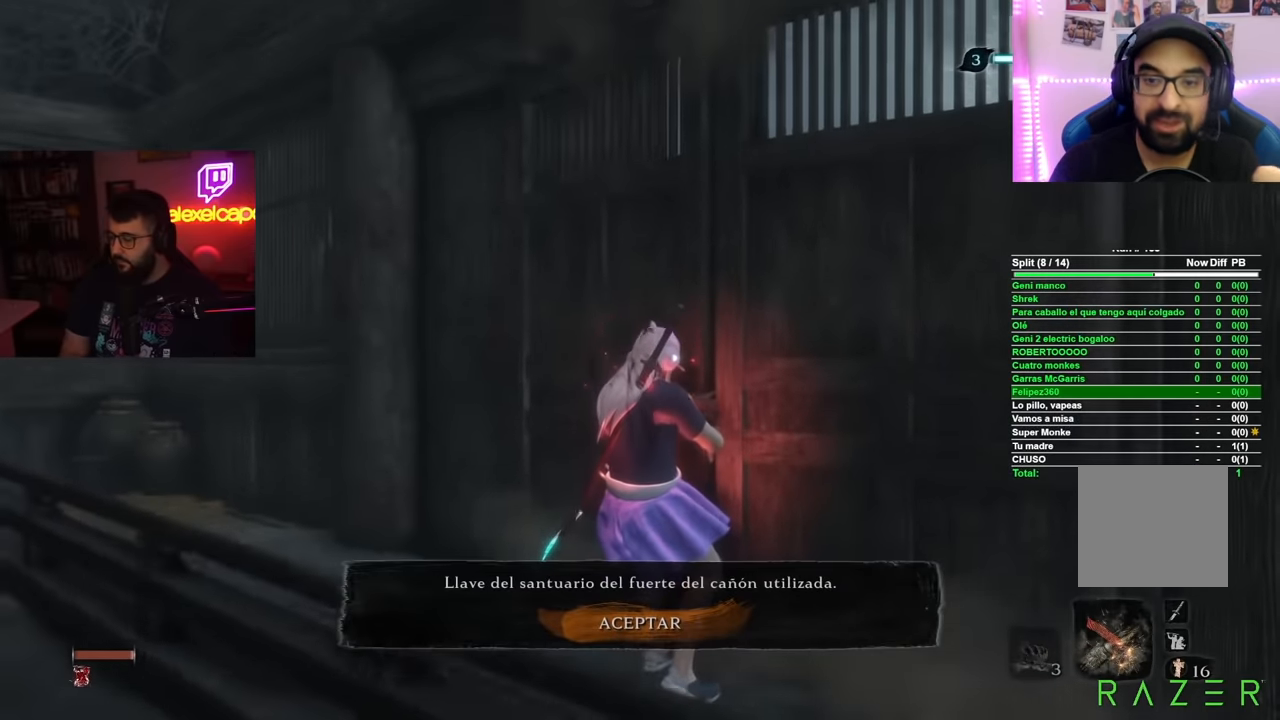
{"buttons": [], "left_stick": "center", "right_stick": "center", "events": [[167, "right_stick", "center"], [250, "A", "down"], [351, "A", "up"]]}
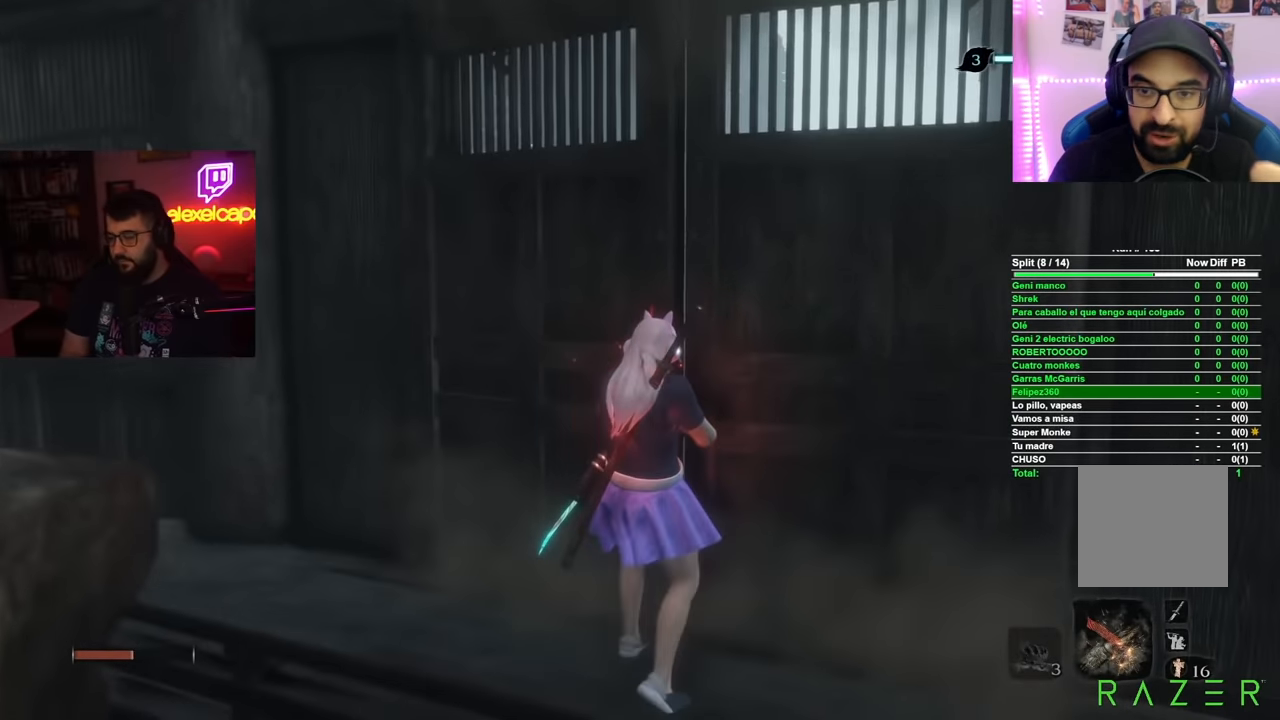
{"buttons": [], "left_stick": "center", "right_stick": "right", "events": [[33, "right_stick", "down-right"], [250, "right_stick", "center"], [484, "right_stick", "right"]]}
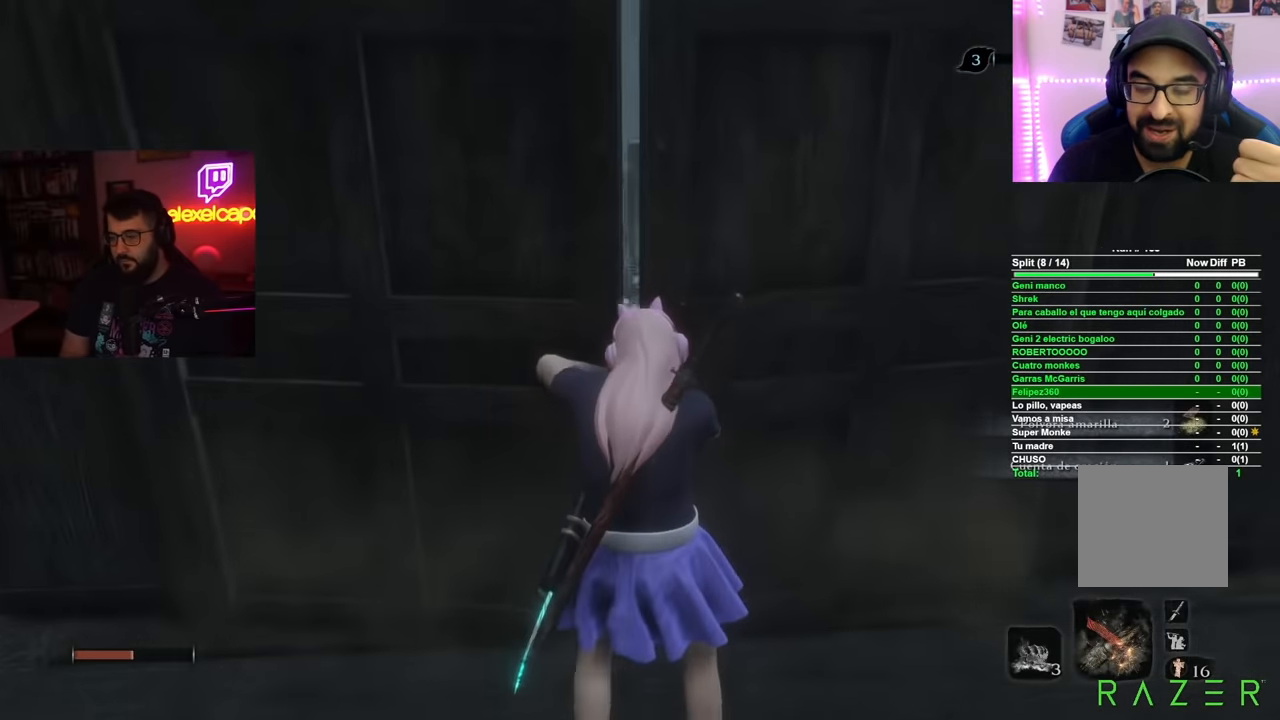
{"buttons": [], "left_stick": "center", "right_stick": "center", "events": [[84, "right_stick", "center"]]}
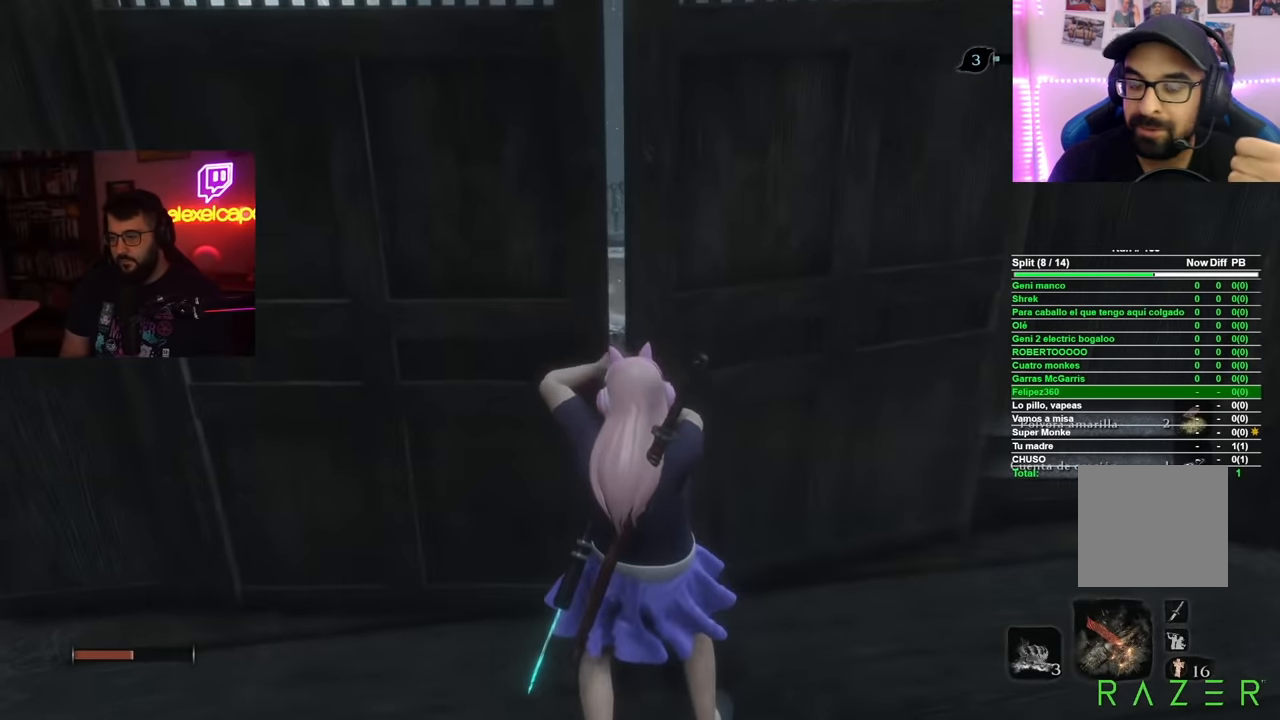
{"buttons": [], "left_stick": "center", "right_stick": "center", "events": []}
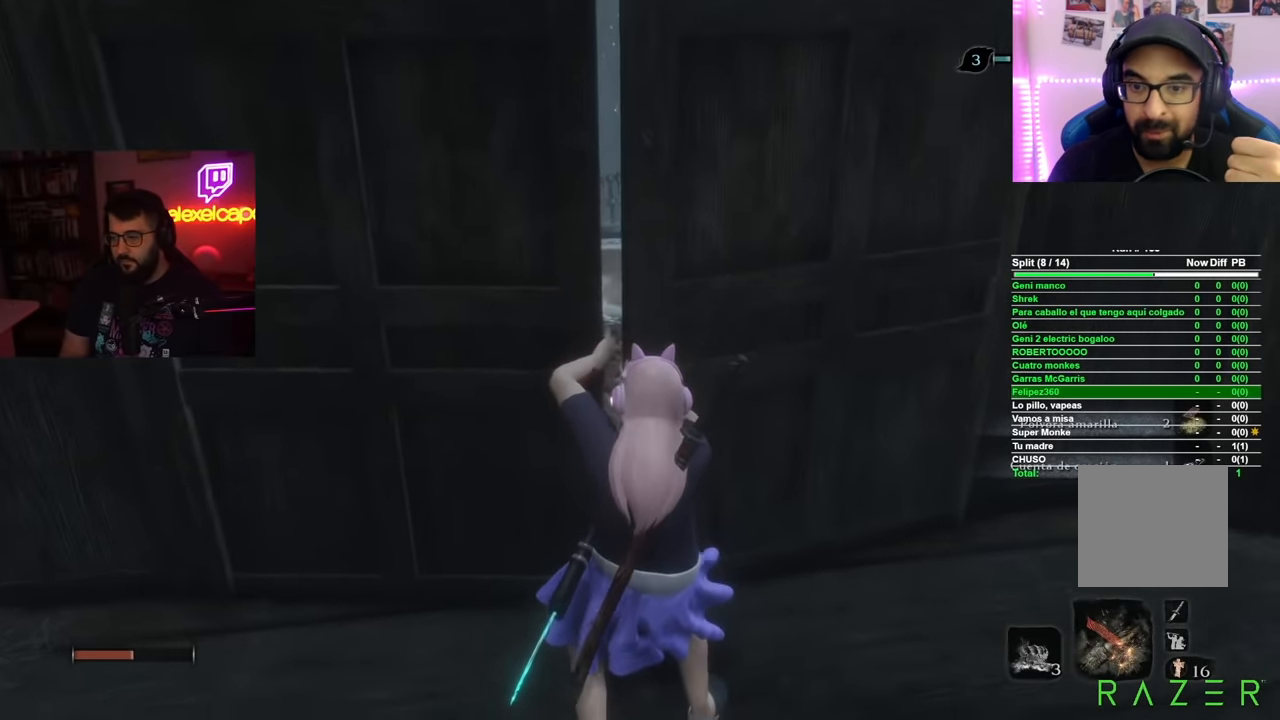
{"buttons": [], "left_stick": "center", "right_stick": "center", "events": []}
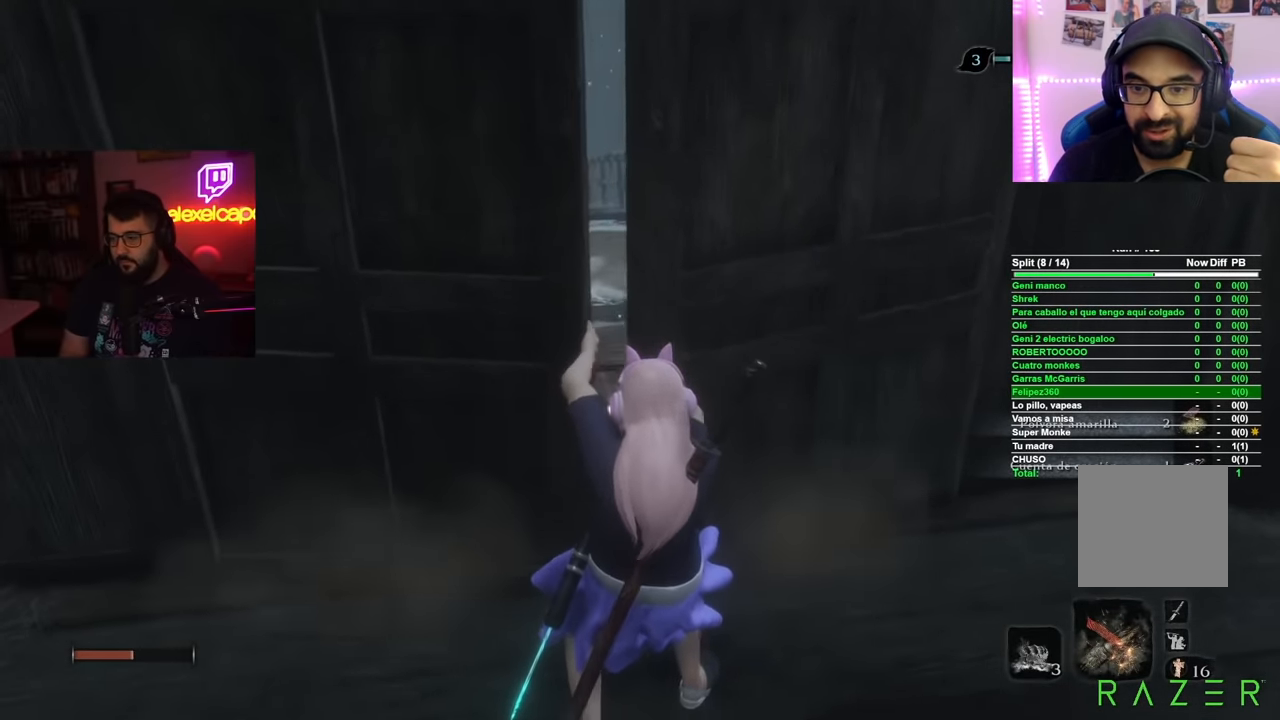
{"buttons": [], "left_stick": "up", "right_stick": "center", "events": [[484, "left_stick", "up"]]}
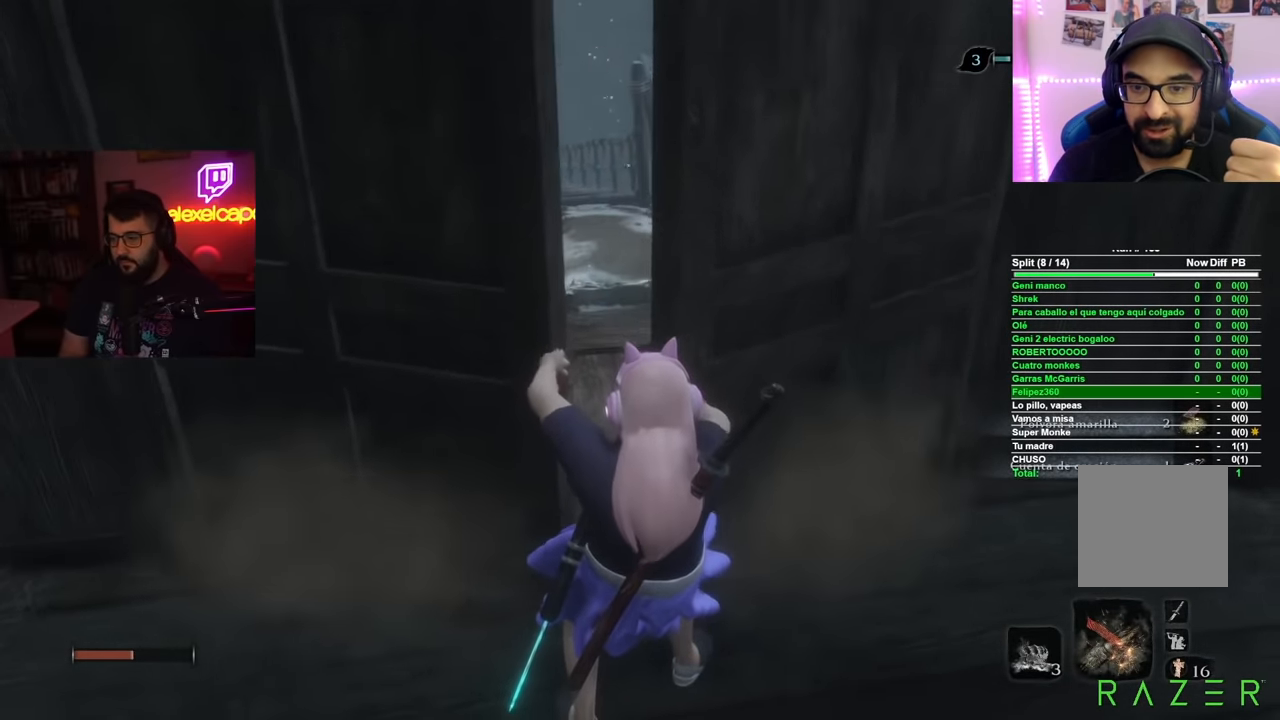
{"buttons": ["B"], "left_stick": "up", "right_stick": "center", "events": [[250, "B", "down"]]}
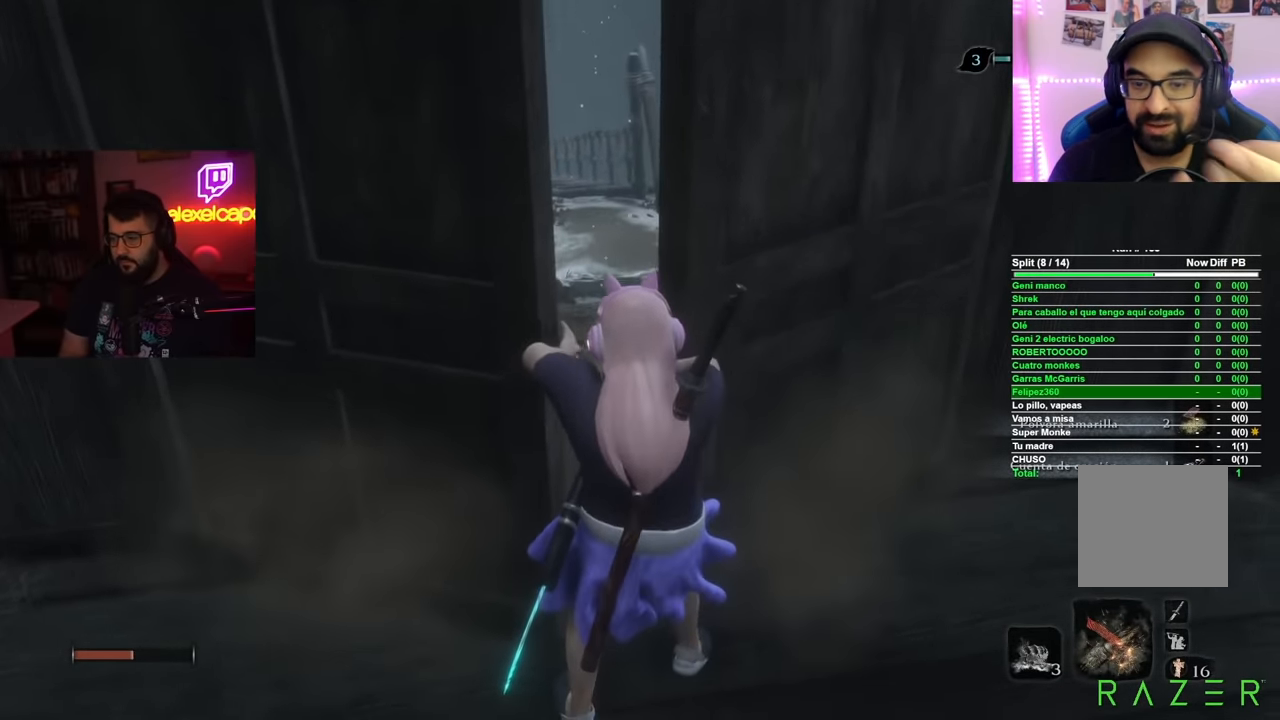
{"buttons": ["B"], "left_stick": "up", "right_stick": "center", "events": []}
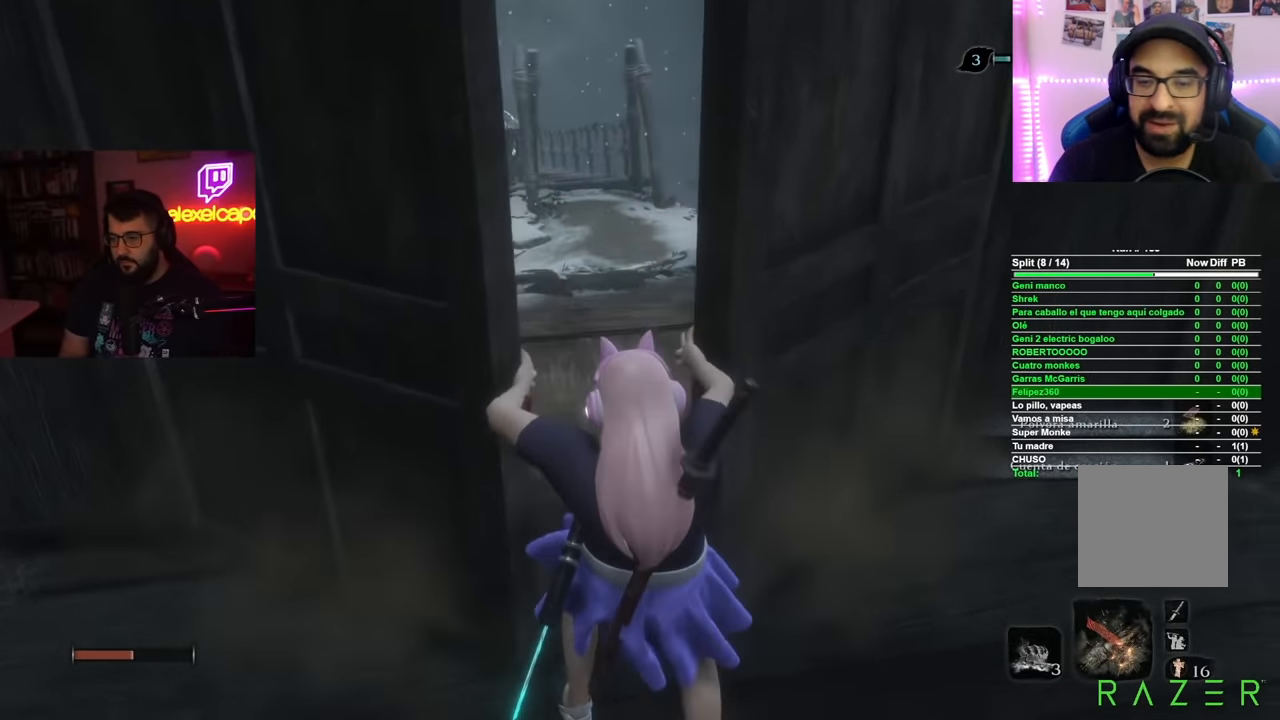
{"buttons": ["B"], "left_stick": "up", "right_stick": "center", "events": []}
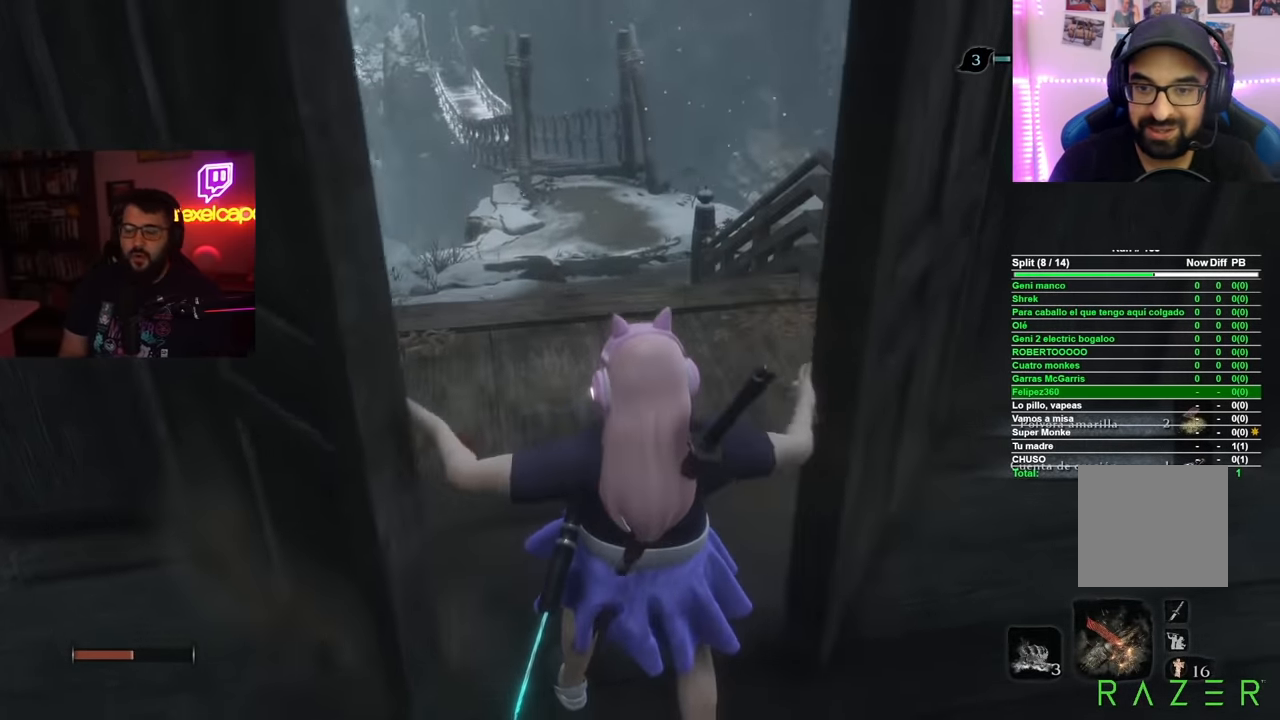
{"buttons": ["B"], "left_stick": "up", "right_stick": "center", "events": []}
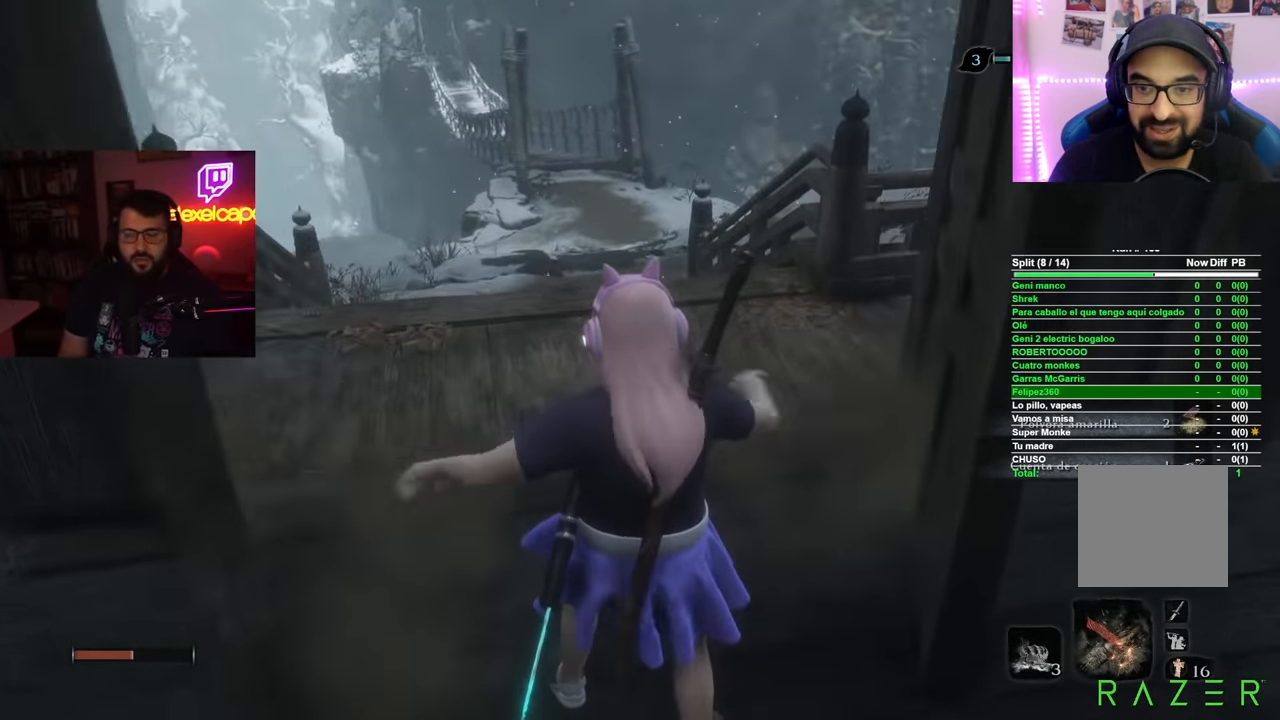
{"buttons": ["B"], "left_stick": "up", "right_stick": "center", "events": []}
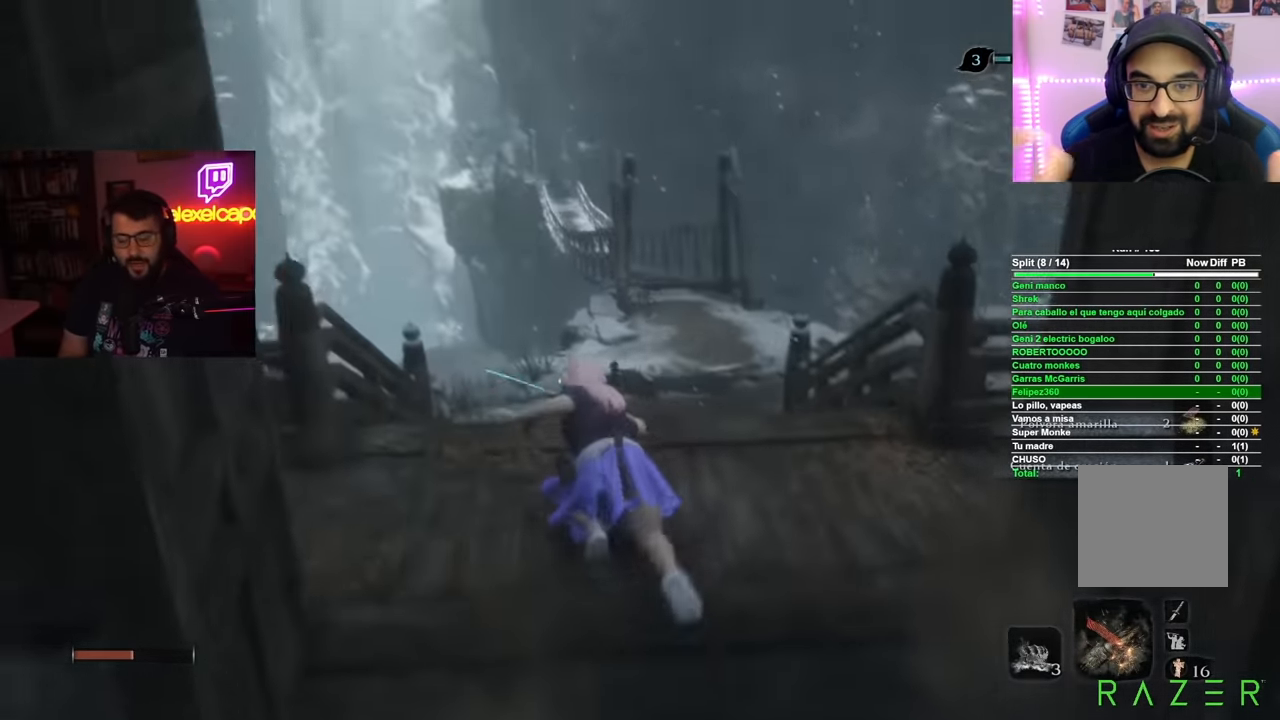
{"buttons": ["B"], "left_stick": "up", "right_stick": "center", "events": []}
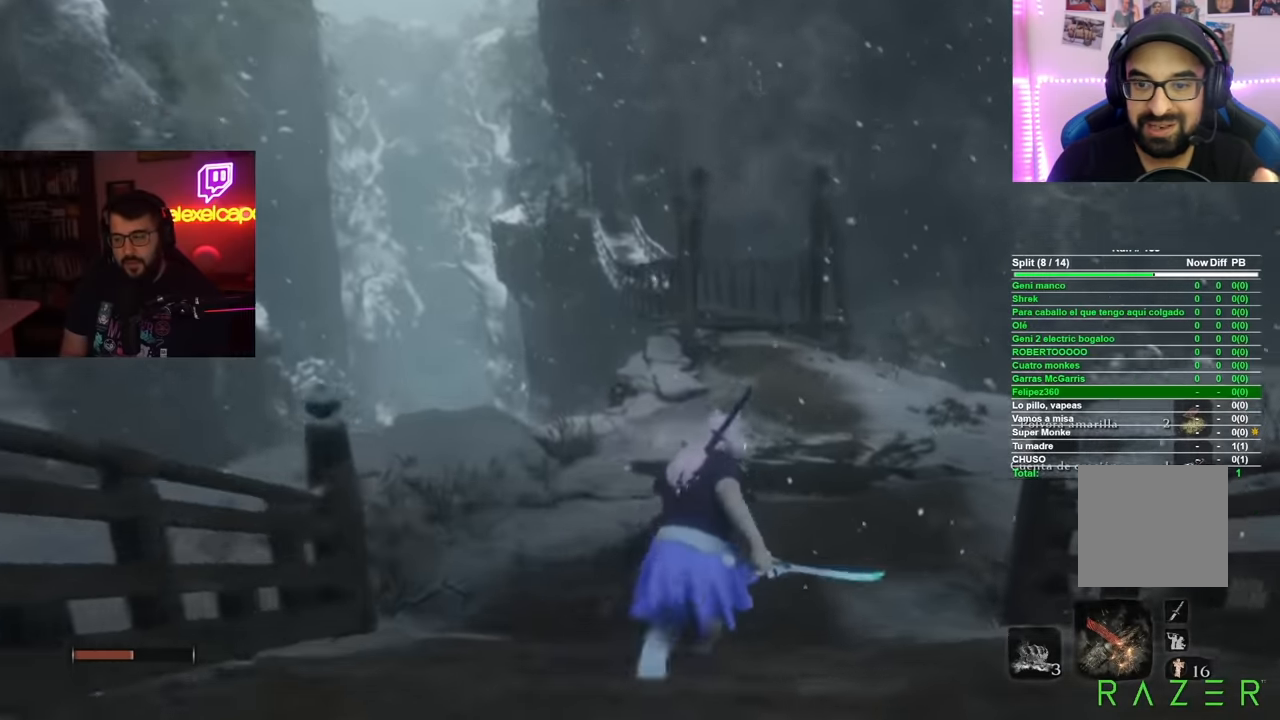
{"buttons": ["B"], "left_stick": "up", "right_stick": "center", "events": []}
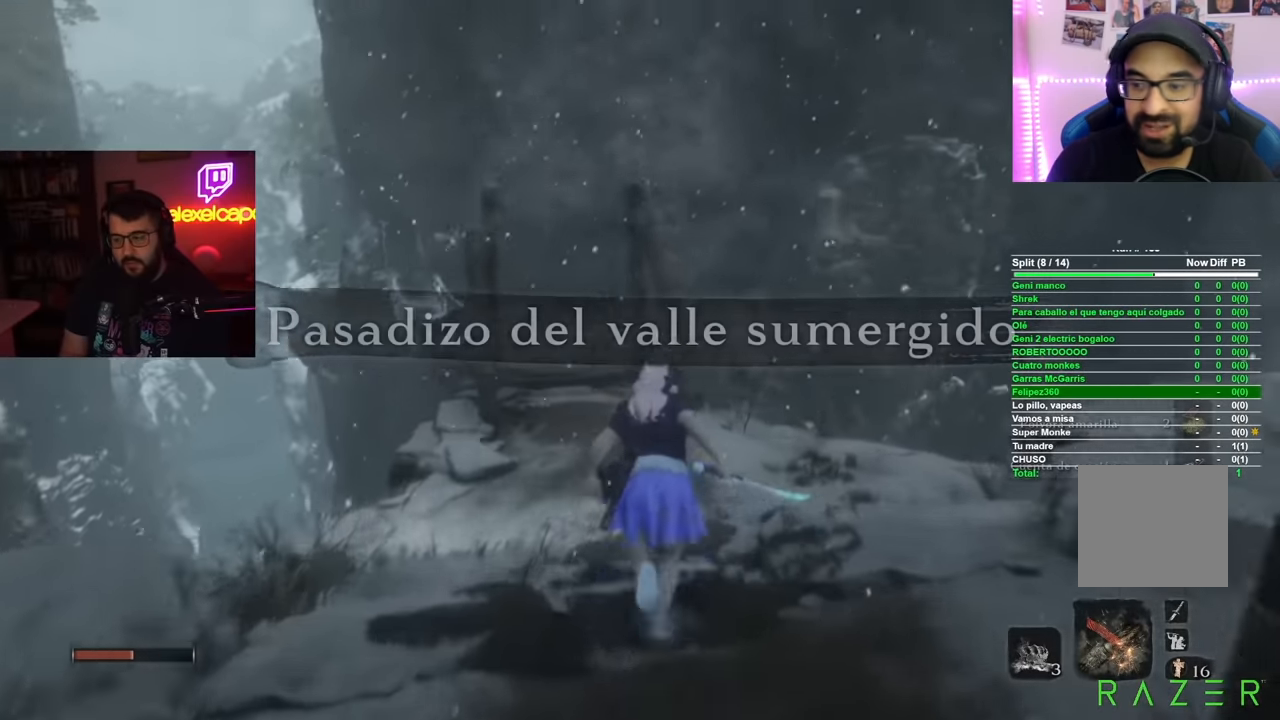
{"buttons": ["B"], "left_stick": "up", "right_stick": "center", "events": []}